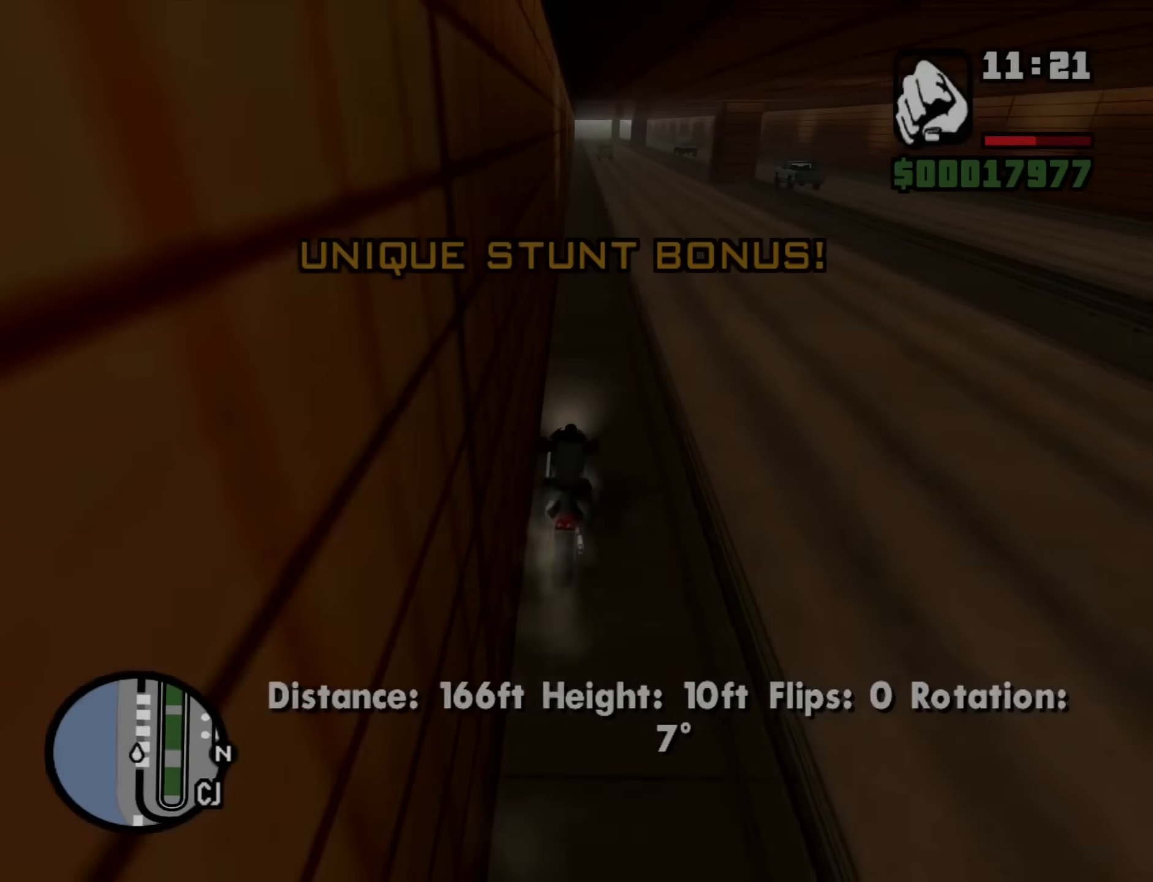
Gameplay with keyboard and mouse; each line is a JSON object with the keys and mouse buttons held at the frame after it. "events" lists presses ("down") and releases ("up") of "1", "2", "3", "4", "5", "6", "8", "a", "alt", "b", "c", "ctrl", "d", "down", "e", "escape", "f", "f1", "f2", "f3", "g", "h", "left", "n", "num2", "q", "r", "right", "s", "shift", "space", "t", "tab", "up", "v", "w", "x", "y", "z", "mouse_left", "mouse_middle", "mouse_right", "mouse_wheel_up" and "mouse_wheel_down" between this image and that frame as [ms after this image, input, new state], when the widget could be followed in between. "mouse_left", "mouse_middle", "mouse_right", "mouse_wheel_up", "mouse_wheel_down" = the "left", "middle", "right", "wheel_up", "wheel_down" buttons of the "mouse" list. No other keys are recorded. Mouse movement is not recorded.
{"keys": ["w"], "mouse": [], "events": []}
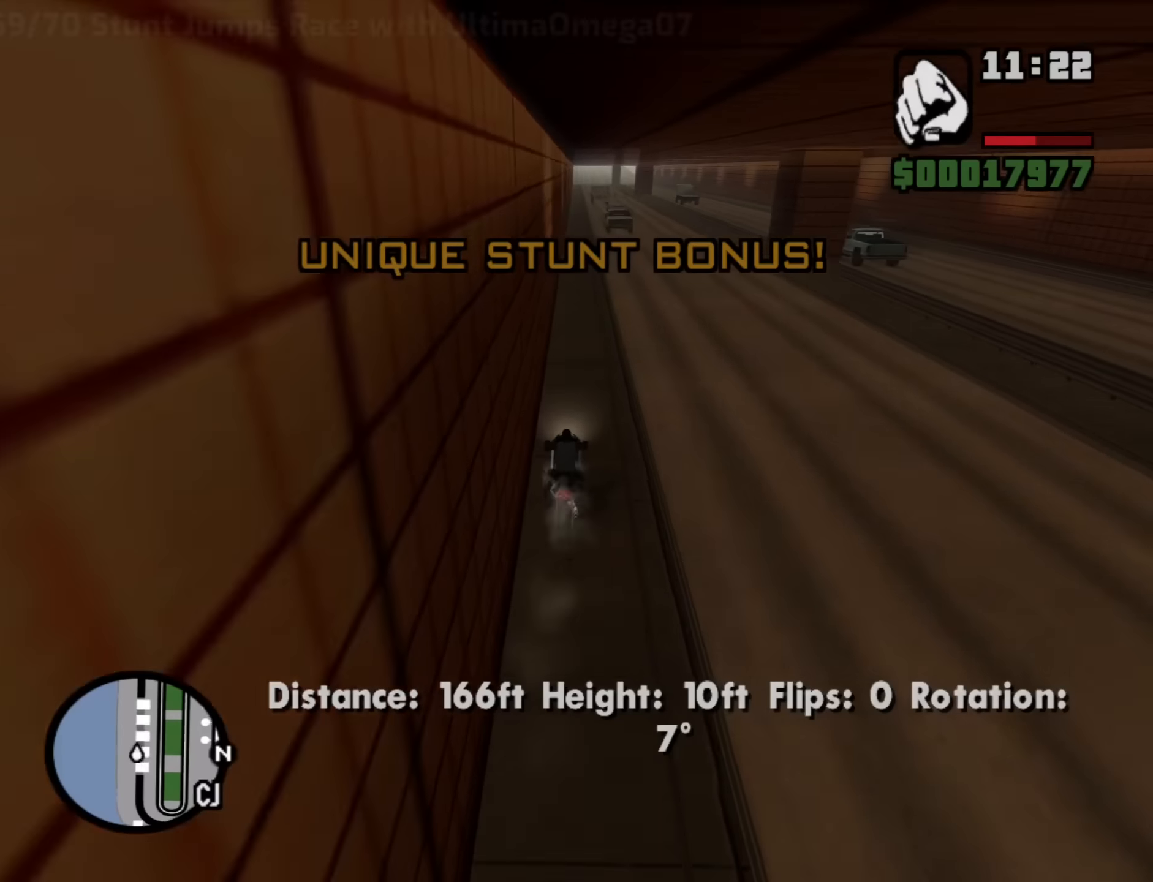
{"keys": ["w"], "mouse": [], "events": []}
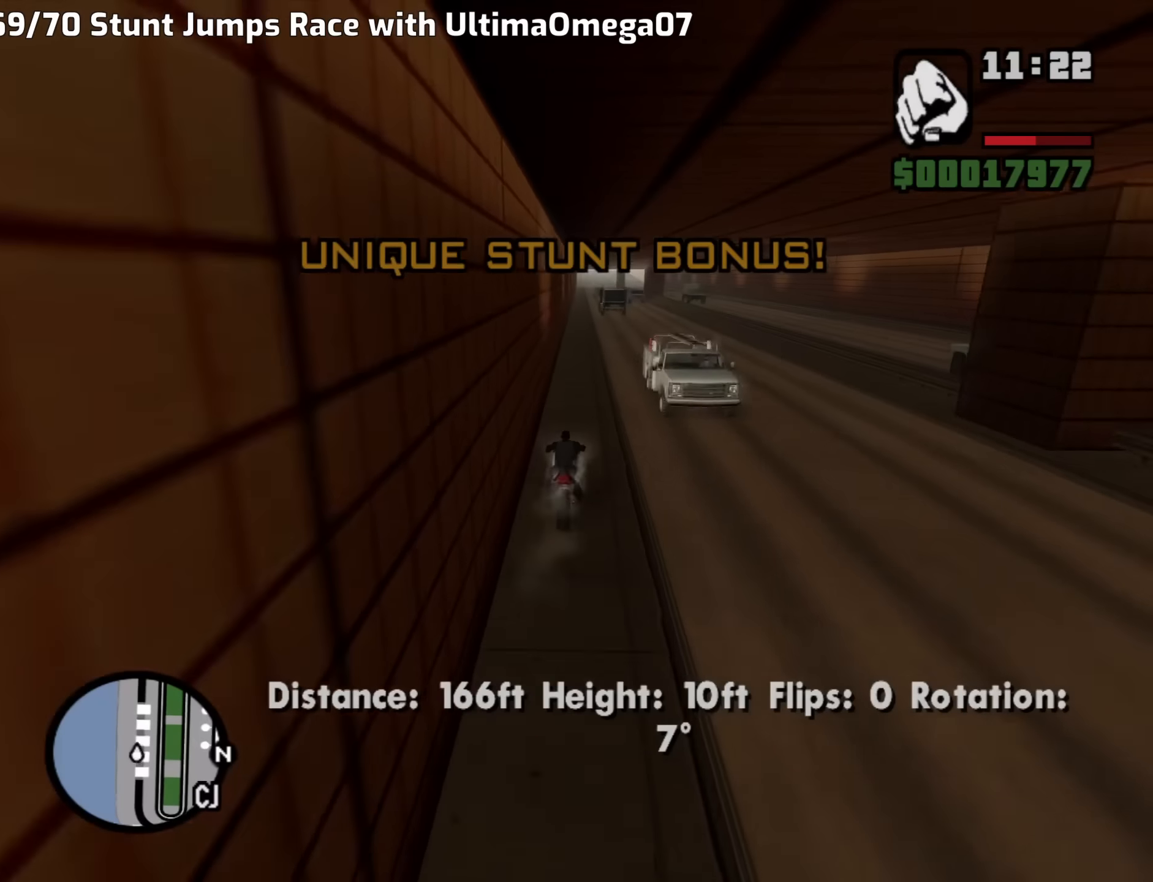
{"keys": ["2", "w"], "mouse": [], "events": [[50, "a", "down"], [84, "a", "up"], [284, "2", "down"], [317, "2", "up"], [417, "2", "down"]]}
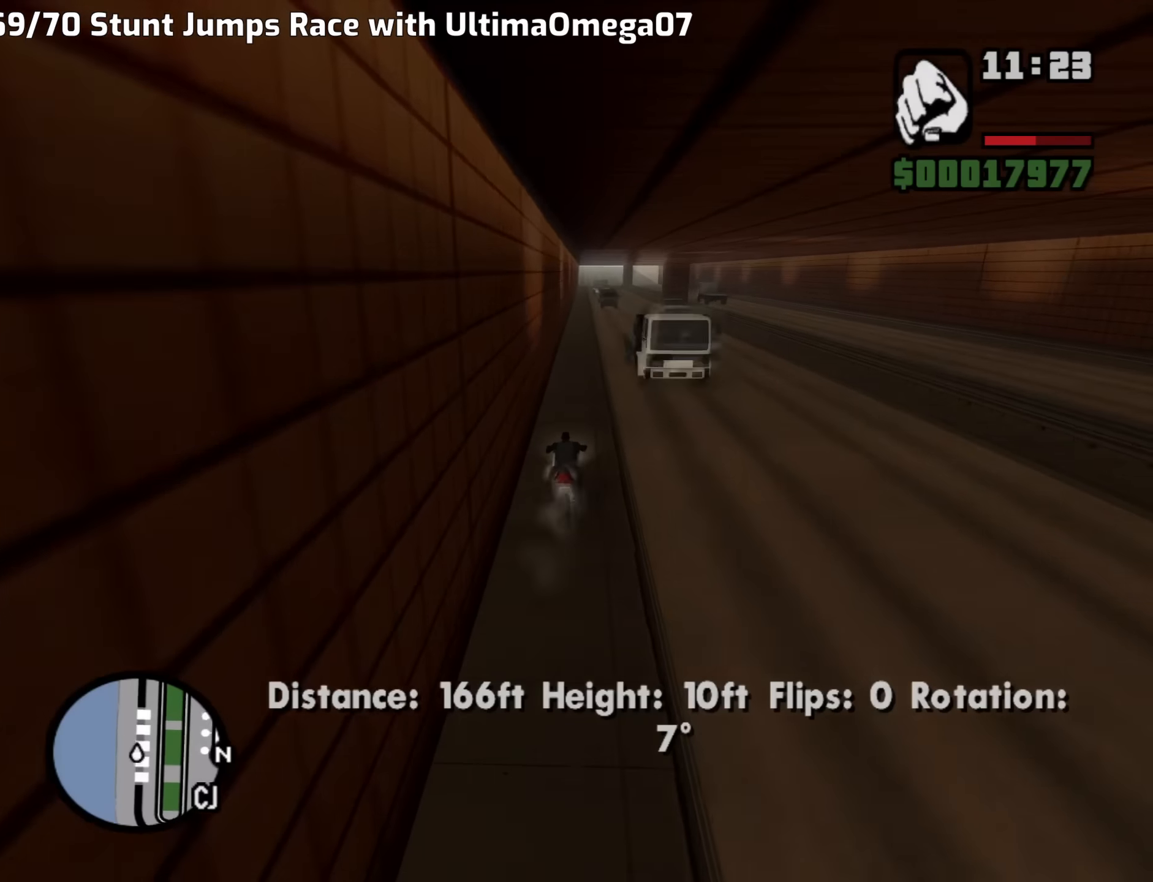
{"keys": ["w"], "mouse": [], "events": [[17, "2", "up"], [100, "2", "down"], [150, "2", "up"], [250, "2", "down"], [300, "2", "up"]]}
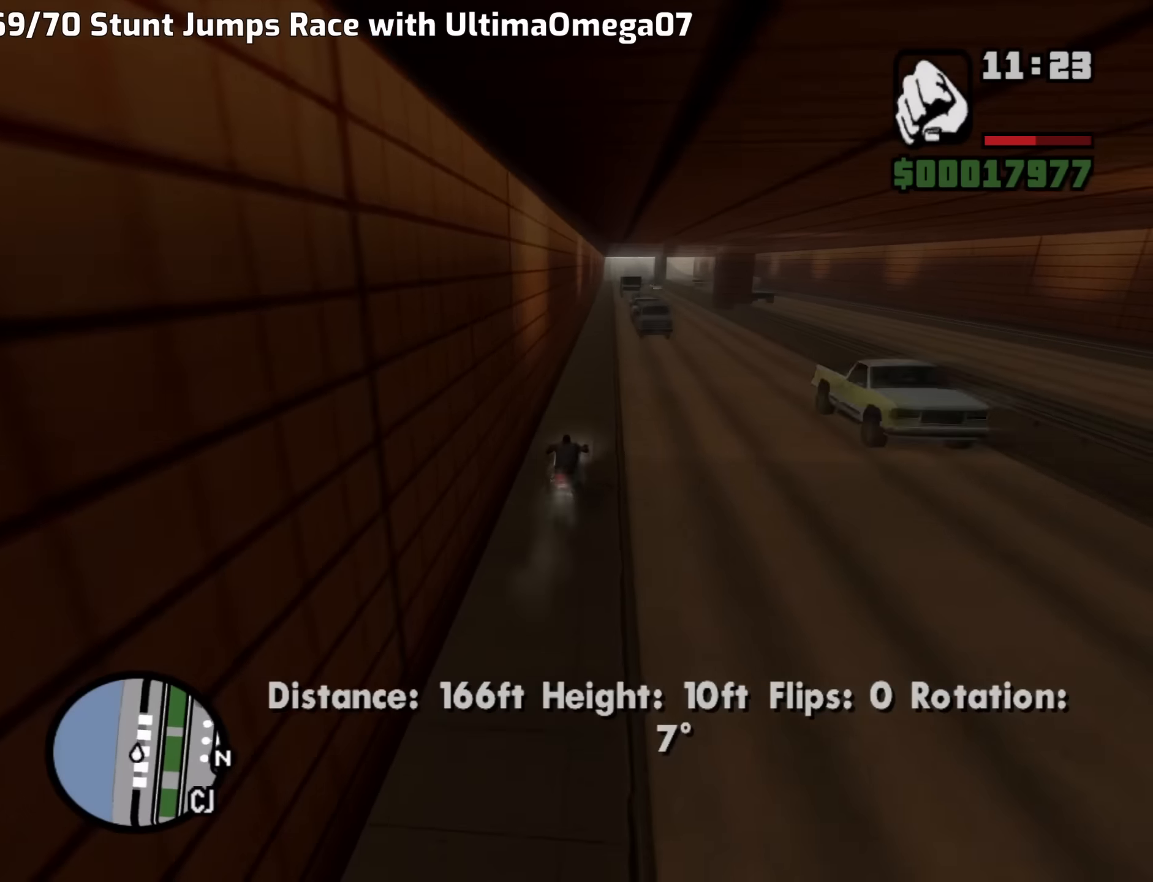
{"keys": ["up", "w"], "mouse": [], "events": [[67, "a", "down"], [117, "a", "up"], [450, "up", "down"]]}
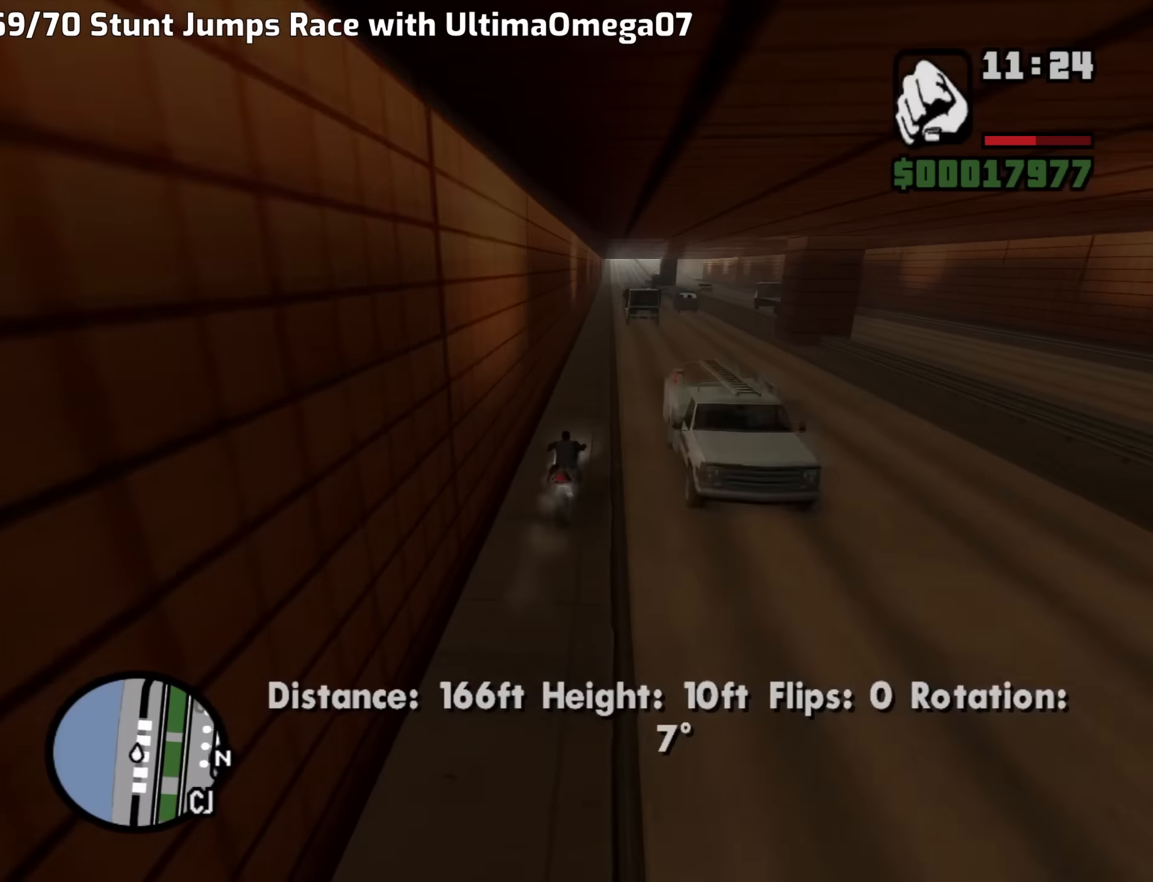
{"keys": ["up", "w"], "mouse": [], "events": [[50, "up", "up"], [134, "up", "down"], [184, "up", "up"], [284, "up", "down"], [317, "up", "up"], [417, "up", "down"]]}
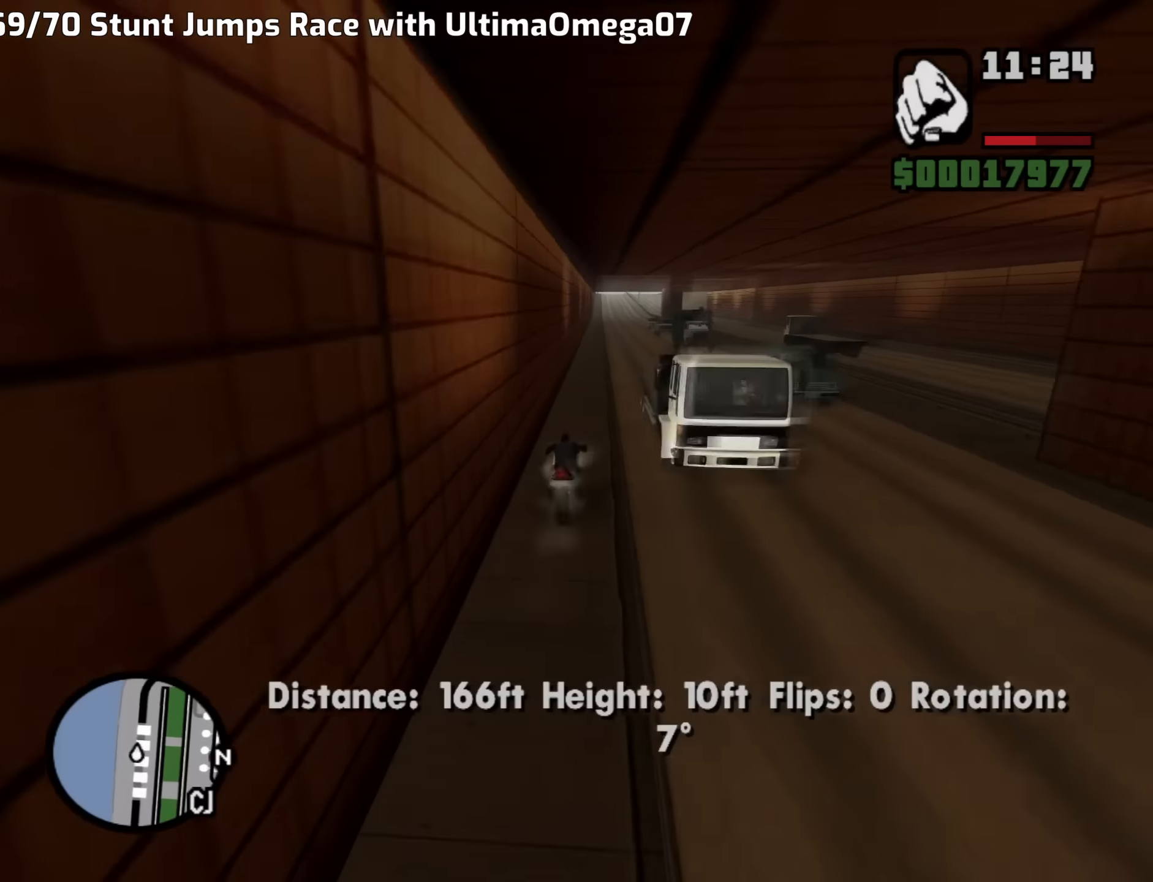
{"keys": ["w"], "mouse": [], "events": [[17, "up", "up"], [100, "up", "down"], [150, "up", "up"], [250, "up", "down"], [334, "up", "up"], [384, "up", "down"], [484, "up", "up"]]}
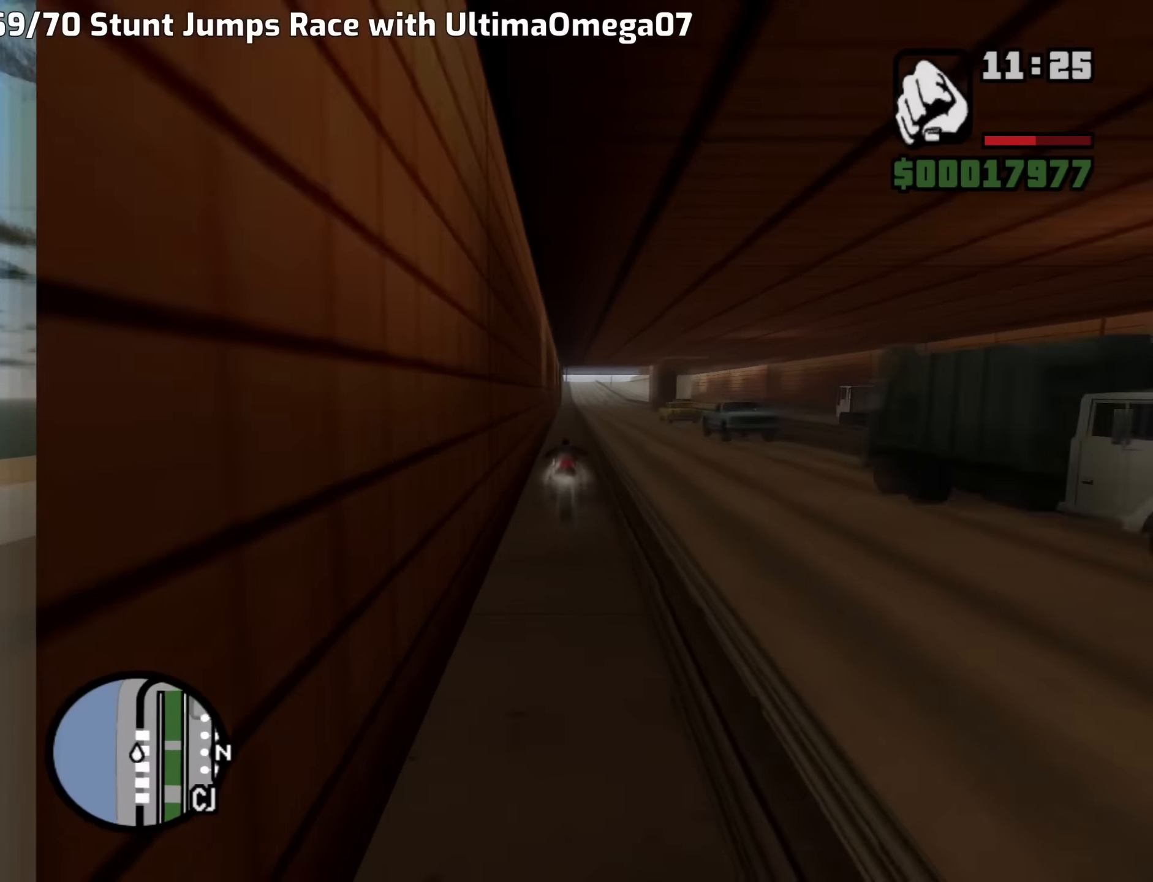
{"keys": ["w"], "mouse": [], "events": [[67, "up", "down"], [117, "up", "up"], [267, "up", "down"], [300, "up", "up"], [400, "up", "down"], [450, "up", "up"]]}
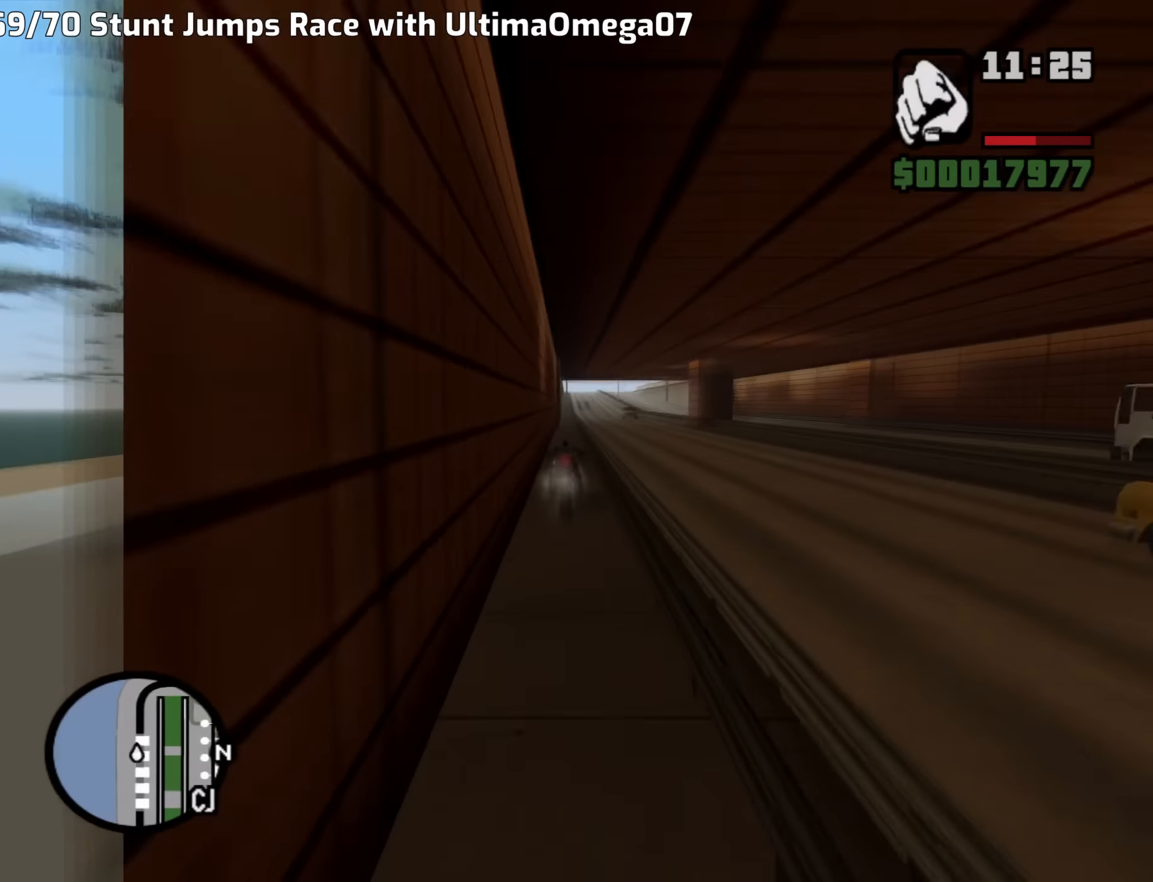
{"keys": ["w"], "mouse": [], "events": [[50, "up", "down"], [84, "d", "down"], [134, "d", "up"], [134, "up", "up"], [234, "up", "down"], [284, "up", "up"], [367, "up", "down"], [467, "up", "up"]]}
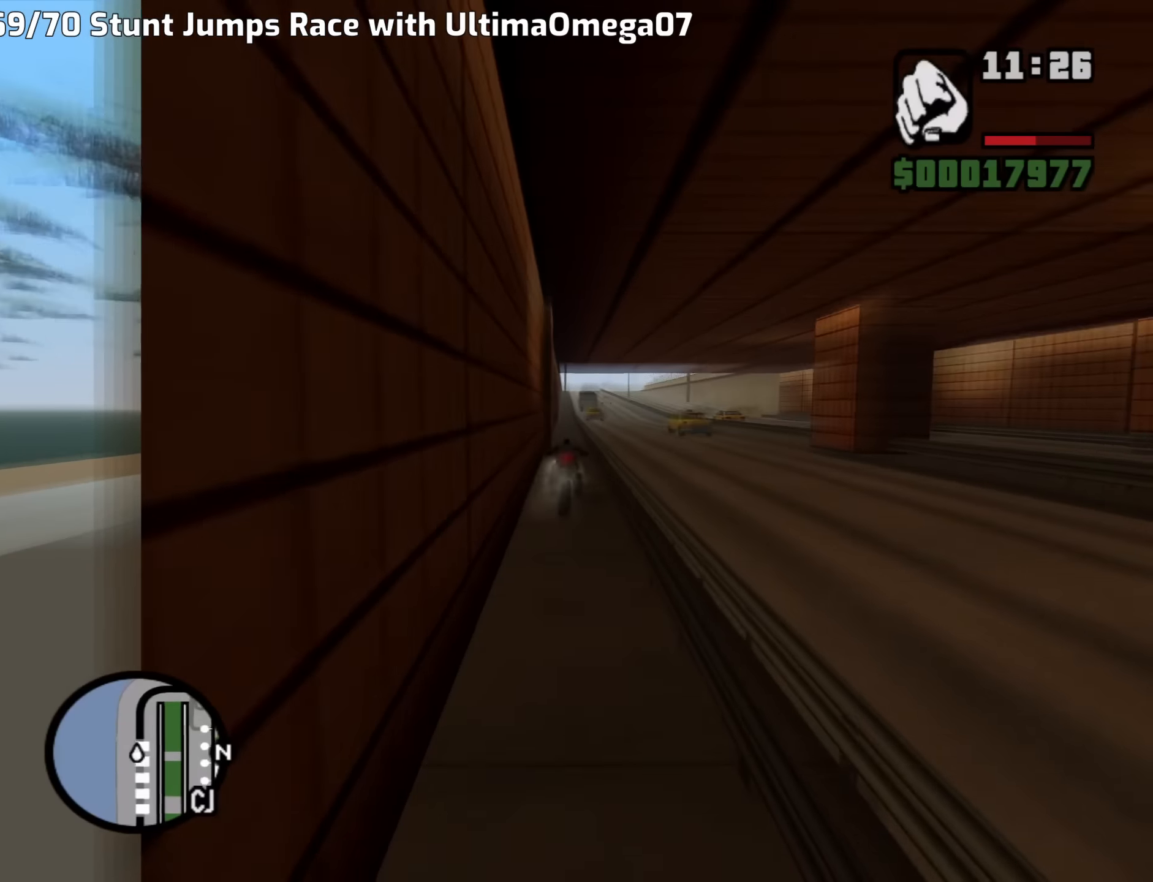
{"keys": ["w"], "mouse": [], "events": [[50, "up", "down"], [100, "up", "up"], [200, "up", "down"], [300, "up", "up"], [384, "up", "down"], [484, "up", "up"]]}
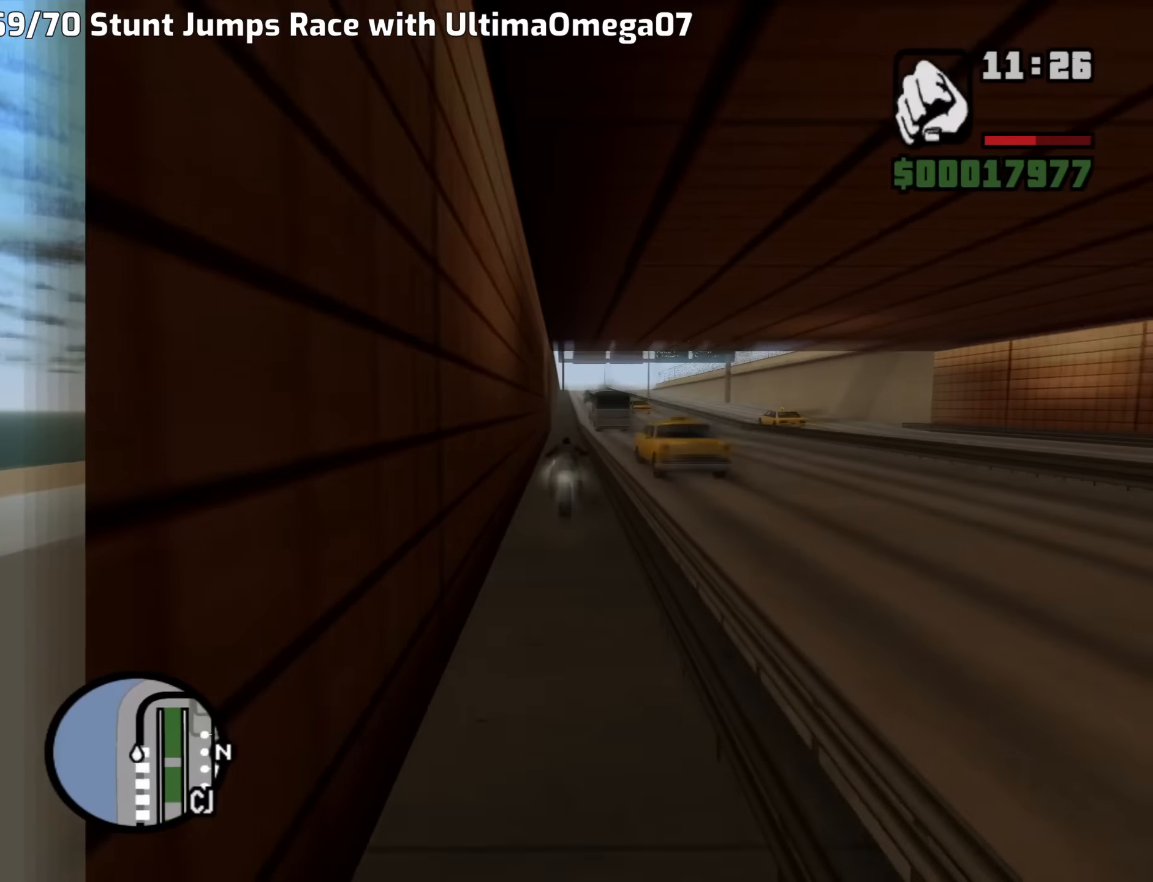
{"keys": ["w"], "mouse": [], "events": [[34, "up", "down"], [117, "up", "up"], [217, "up", "down"], [317, "up", "up"], [400, "up", "down"], [500, "up", "up"]]}
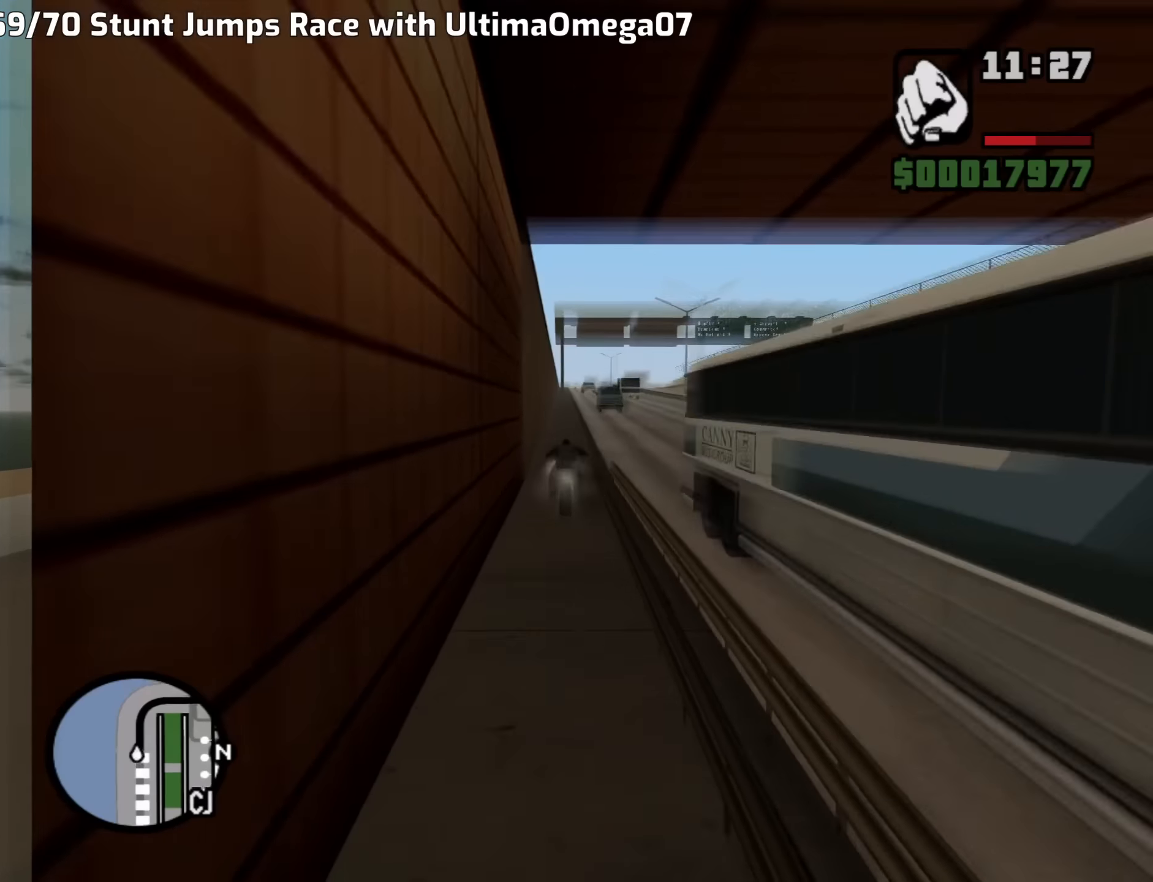
{"keys": ["d"], "mouse": [], "events": [[84, "up", "down"], [184, "up", "up"], [184, "w", "up"], [234, "a", "down"], [367, "a", "up"], [367, "up", "down"], [467, "d", "down"], [467, "up", "up"]]}
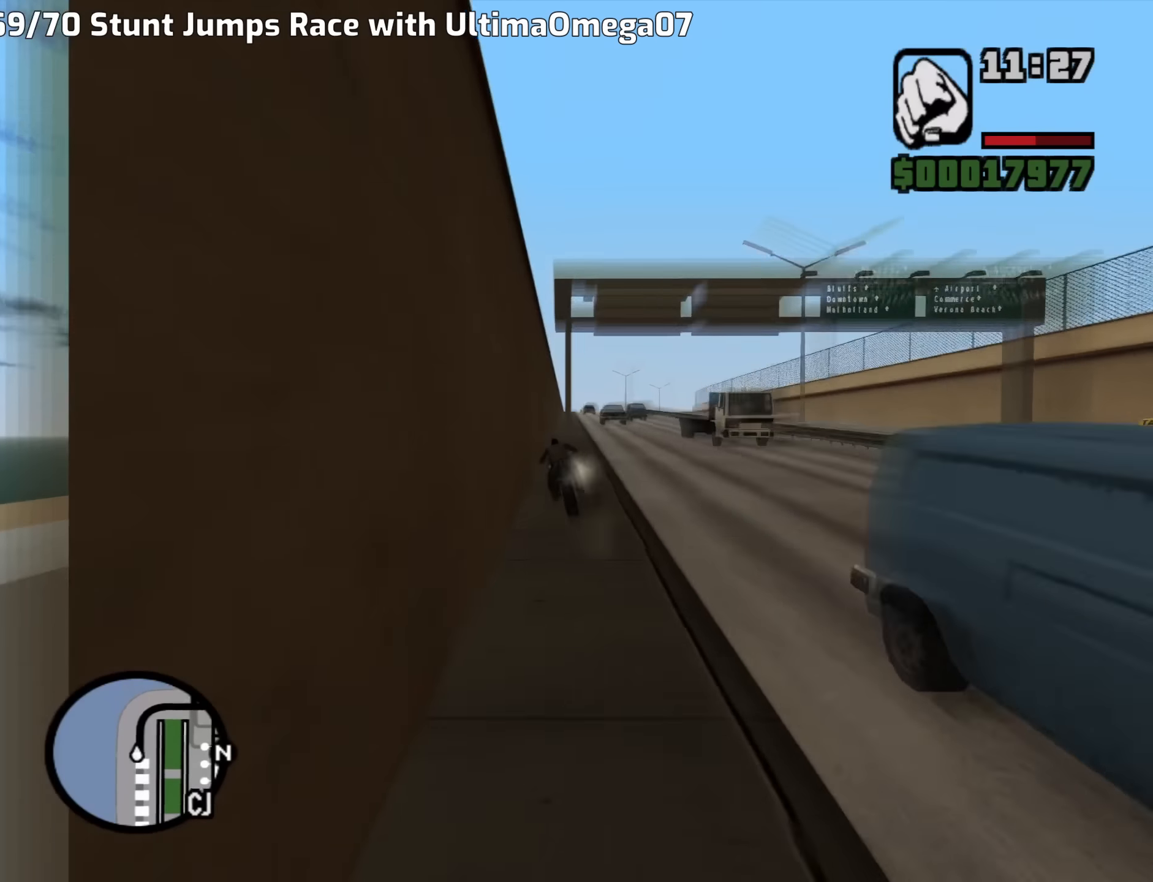
{"keys": ["a"], "mouse": [], "events": [[50, "d", "up"], [50, "up", "down"], [150, "d", "down"], [150, "up", "up"], [300, "a", "down"], [334, "d", "up"]]}
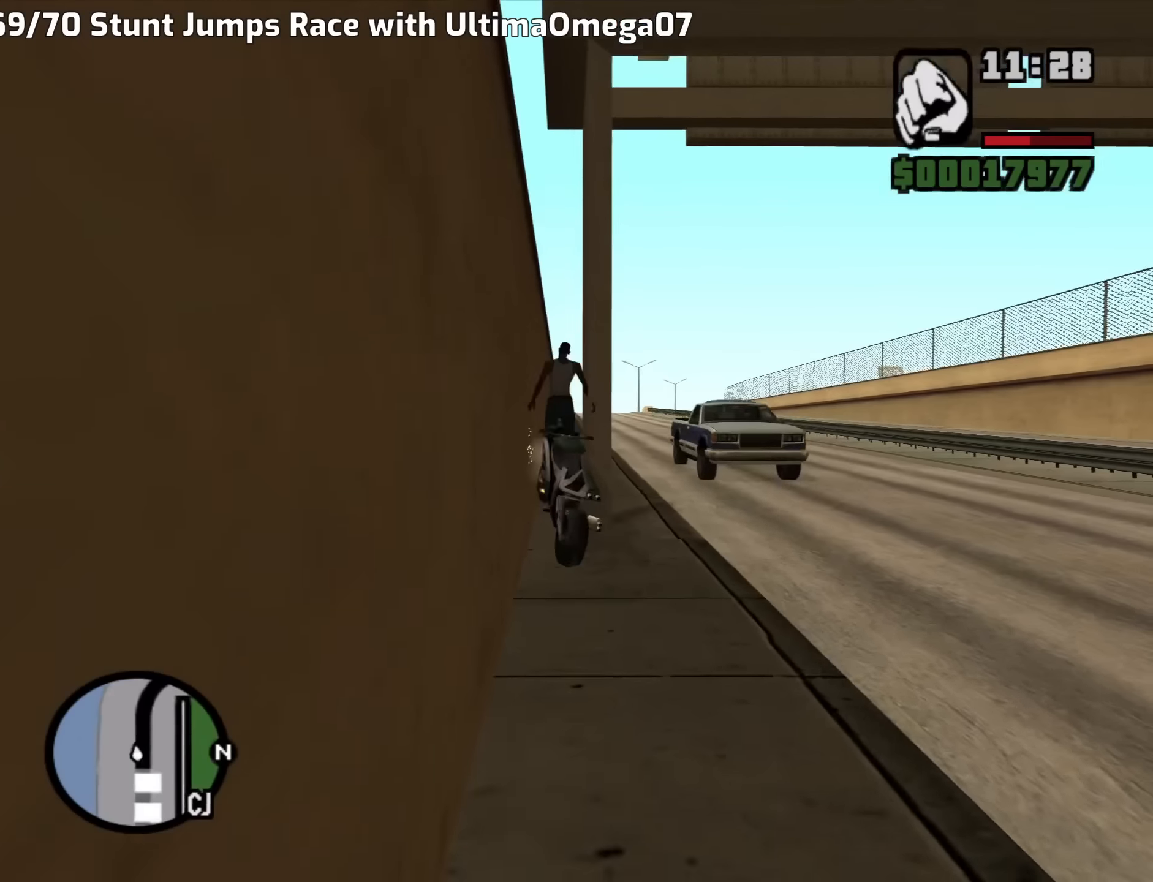
{"keys": [], "mouse": [], "events": [[67, "a", "up"]]}
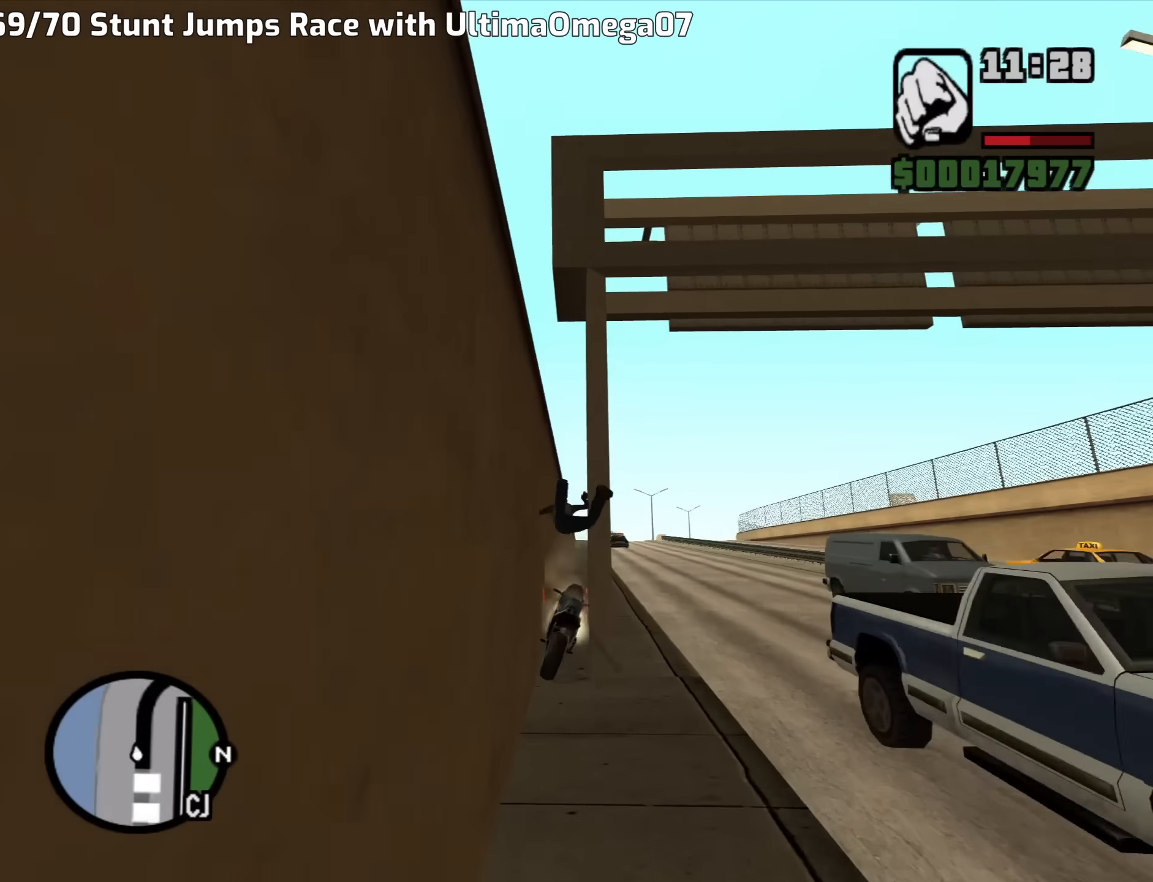
{"keys": [], "mouse": [], "events": [[134, "f", "down"], [134, "space", "down"], [234, "f", "up"], [234, "space", "up"], [317, "f", "down"], [317, "space", "down"], [417, "f", "up"], [417, "space", "up"]]}
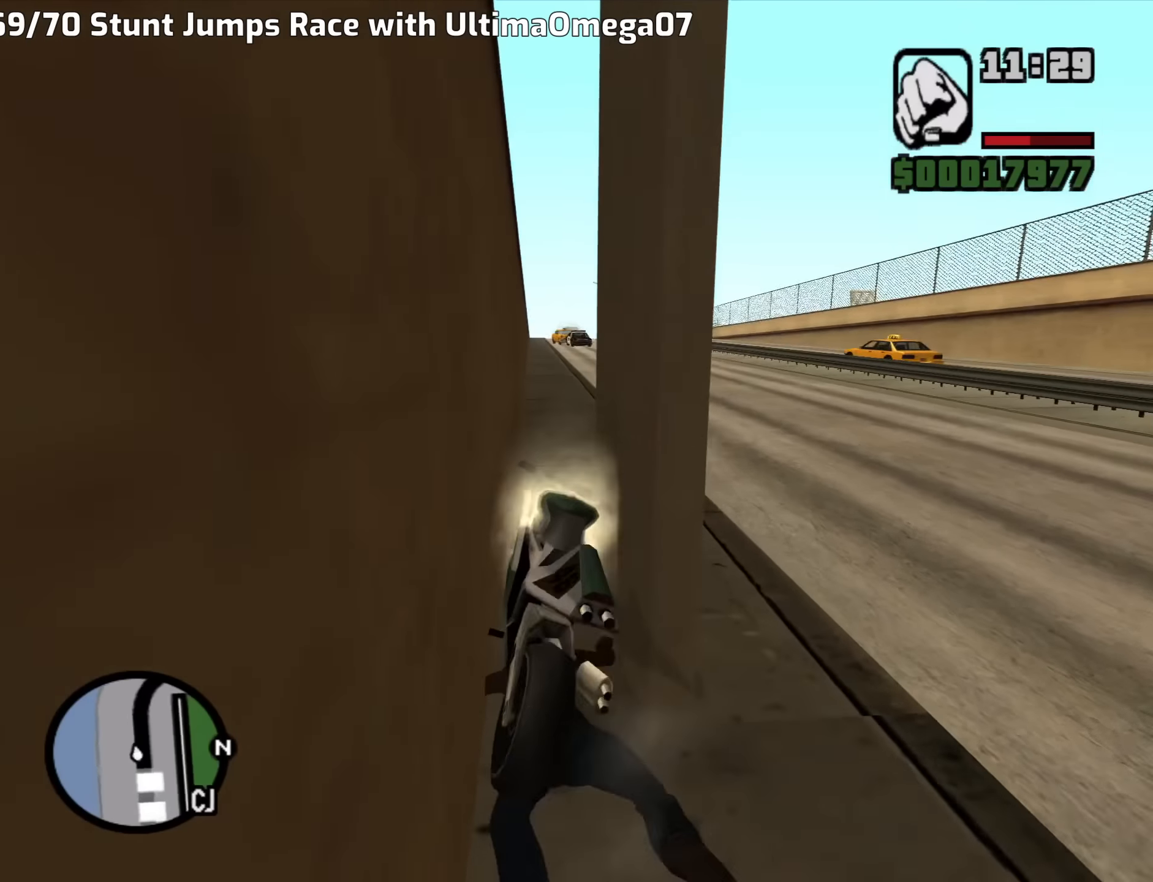
{"keys": [], "mouse": [], "events": [[17, "f", "down"], [17, "space", "down"], [100, "f", "up"], [100, "space", "up"], [200, "f", "down"], [200, "space", "down"], [300, "f", "up"], [300, "space", "up"], [434, "f", "down"], [484, "f", "up"]]}
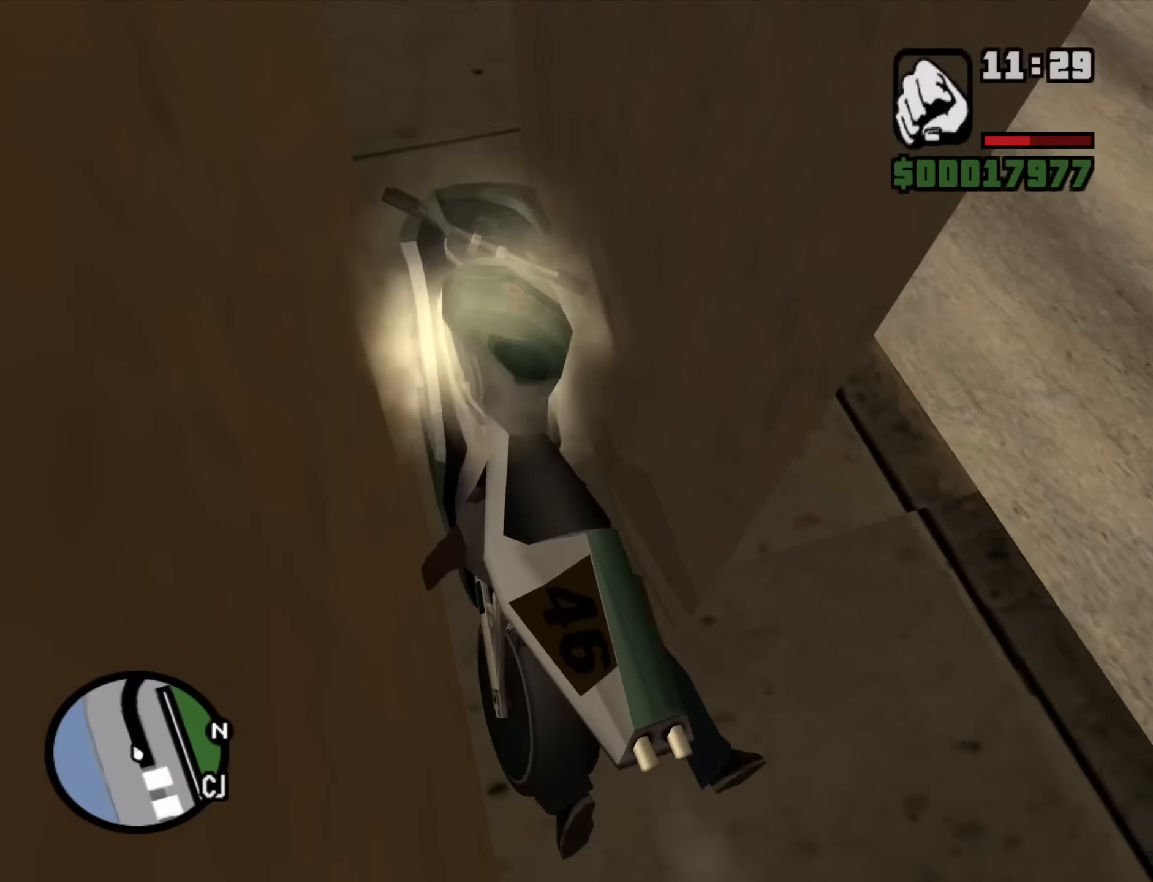
{"keys": [], "mouse": [], "events": []}
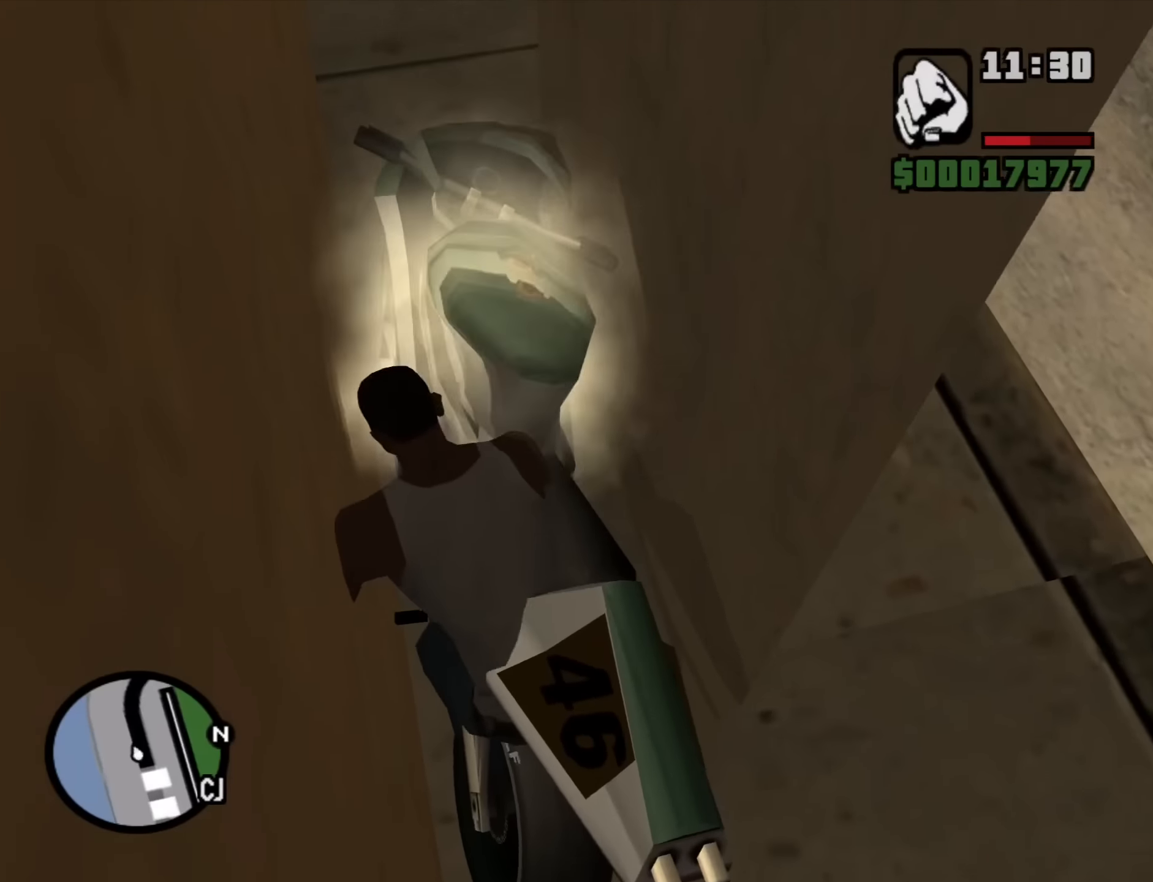
{"keys": [], "mouse": [], "events": []}
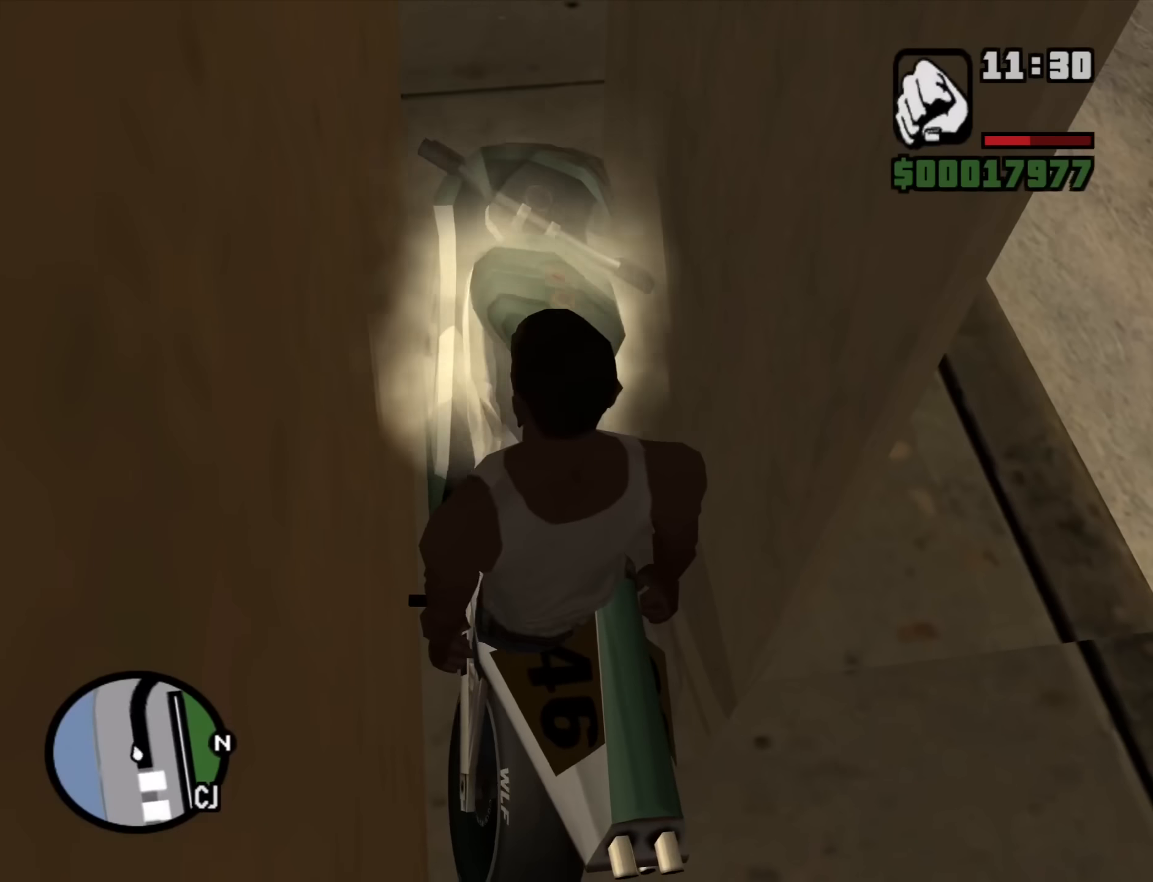
{"keys": ["d", "s"], "mouse": [], "events": [[100, "s", "down"], [433, "d", "down"]]}
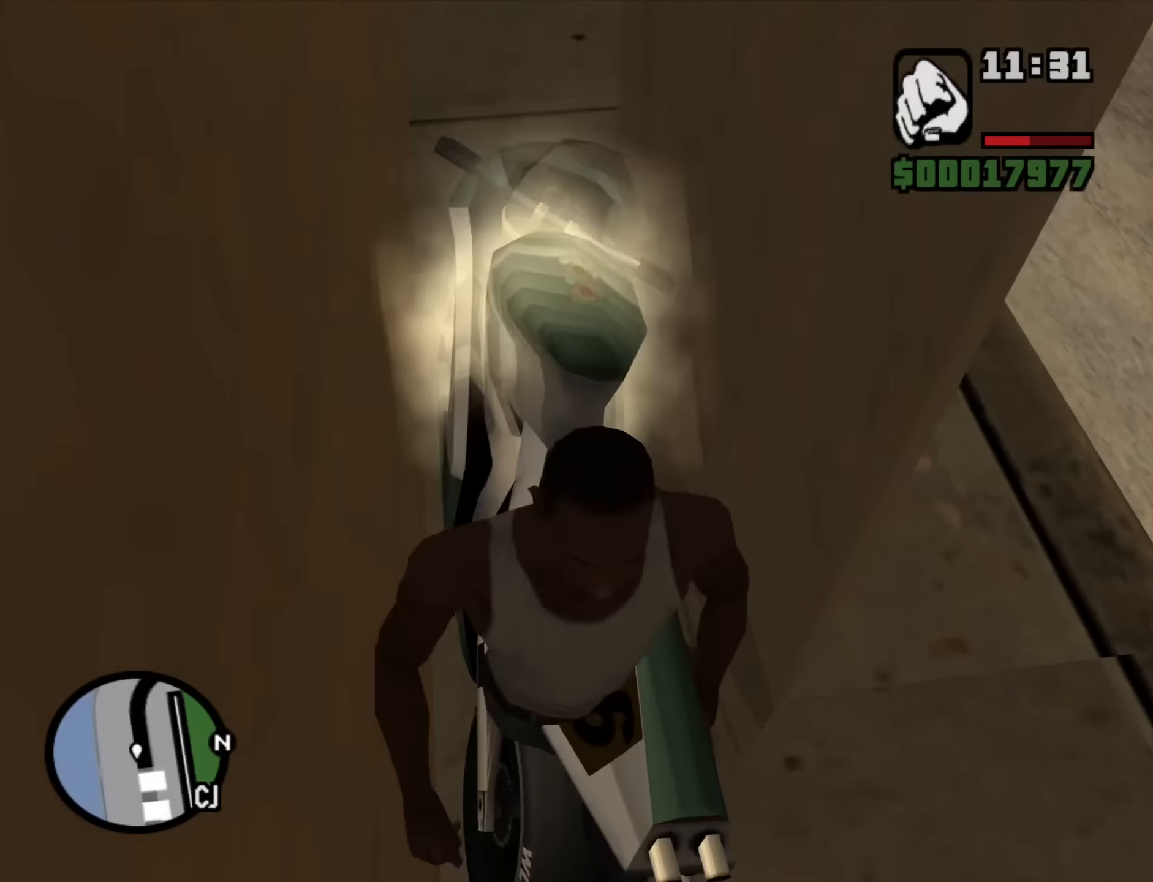
{"keys": ["d", "w"], "mouse": [], "events": [[67, "s", "up"], [217, "space", "down"], [217, "w", "down"], [300, "space", "up"]]}
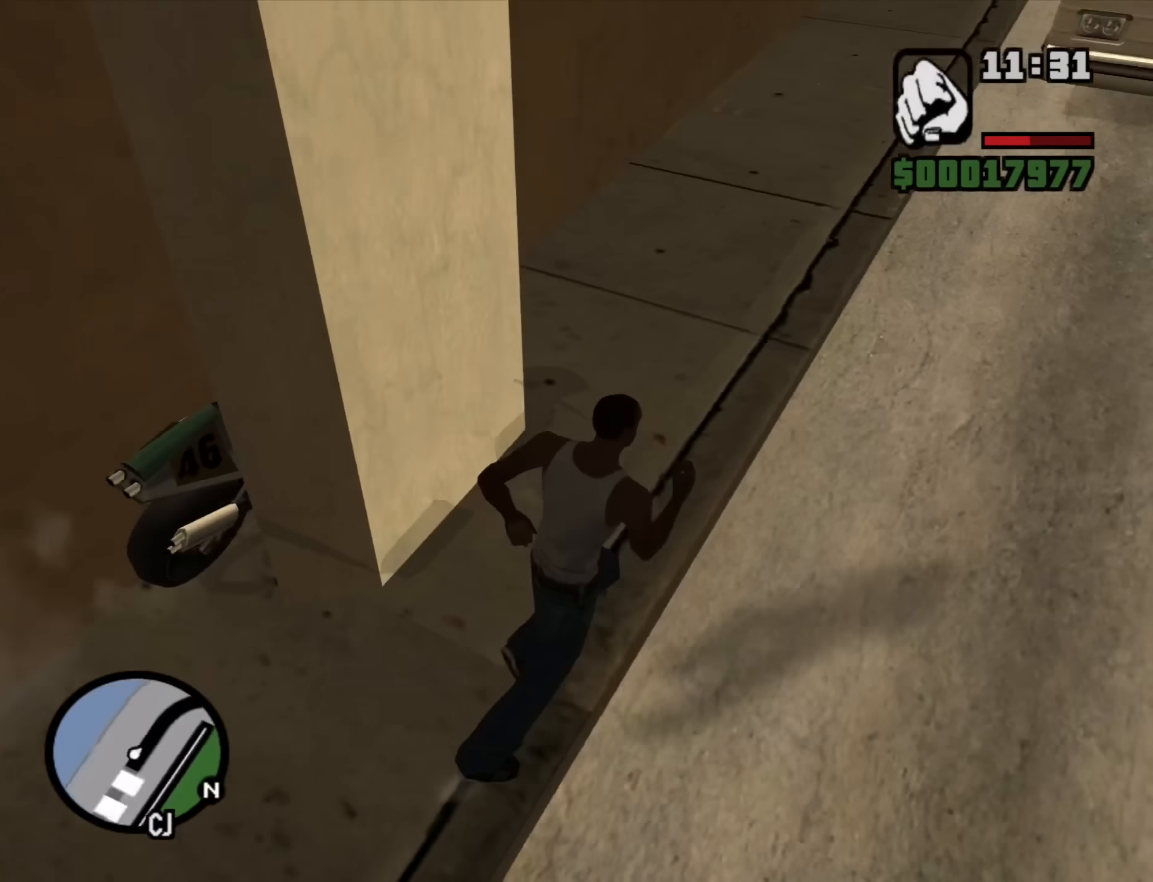
{"keys": ["d", "w"], "mouse": [], "events": []}
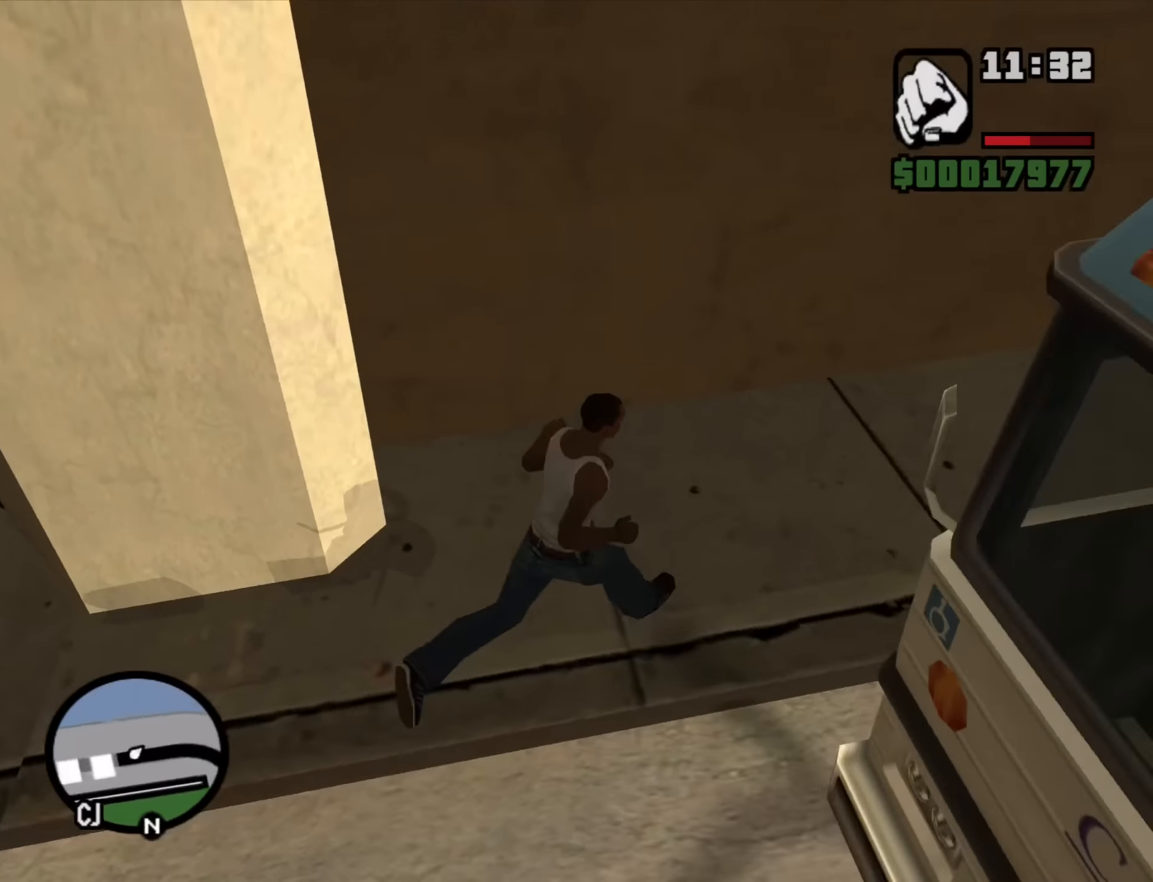
{"keys": [], "mouse": [], "events": [[17, "d", "up"], [300, "f", "down"], [333, "w", "up"], [383, "f", "up"]]}
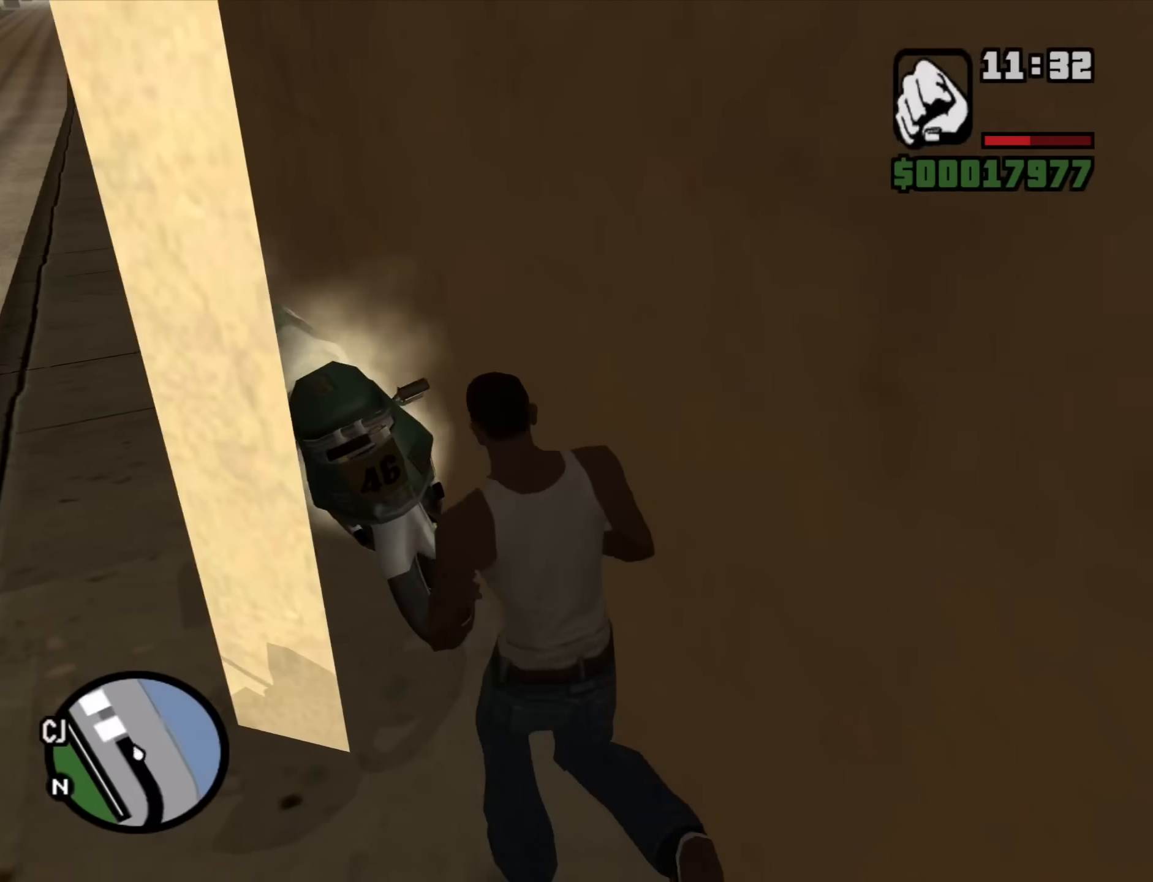
{"keys": [], "mouse": [], "events": []}
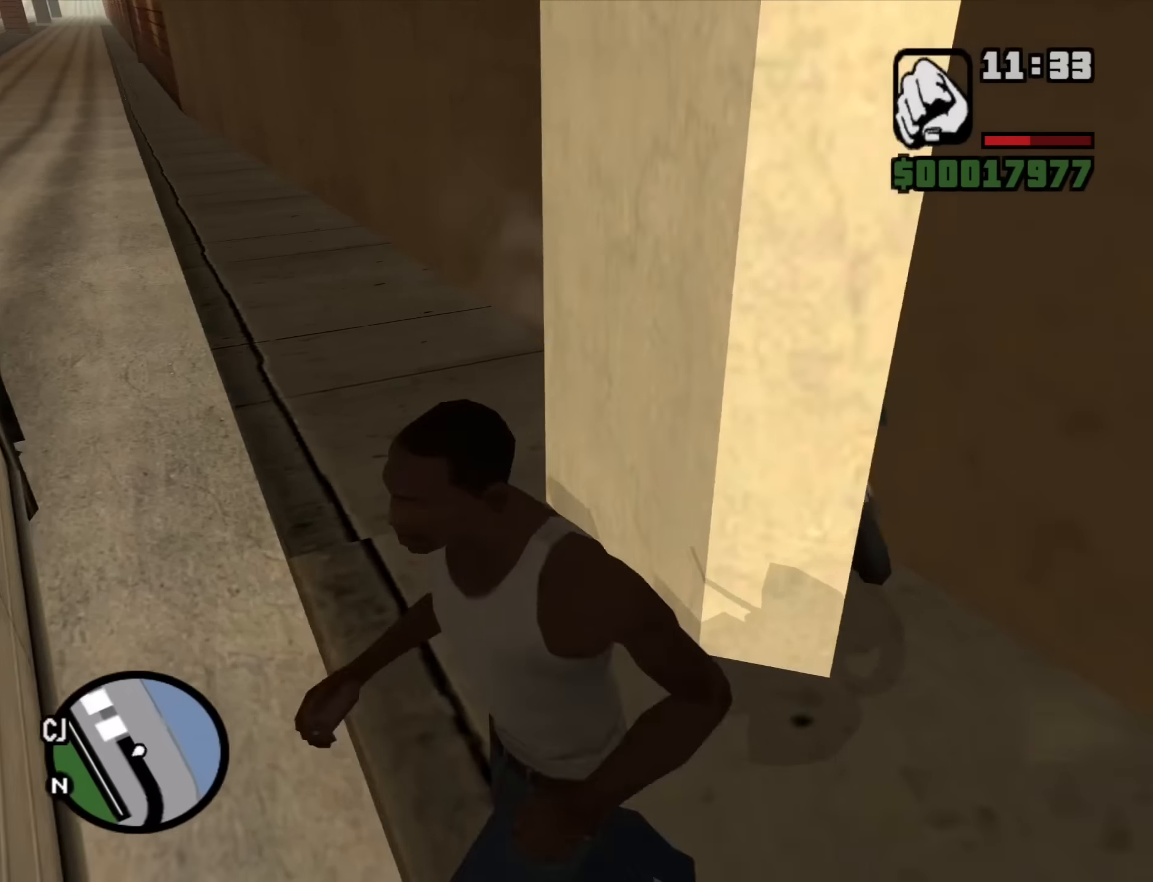
{"keys": [], "mouse": [], "events": []}
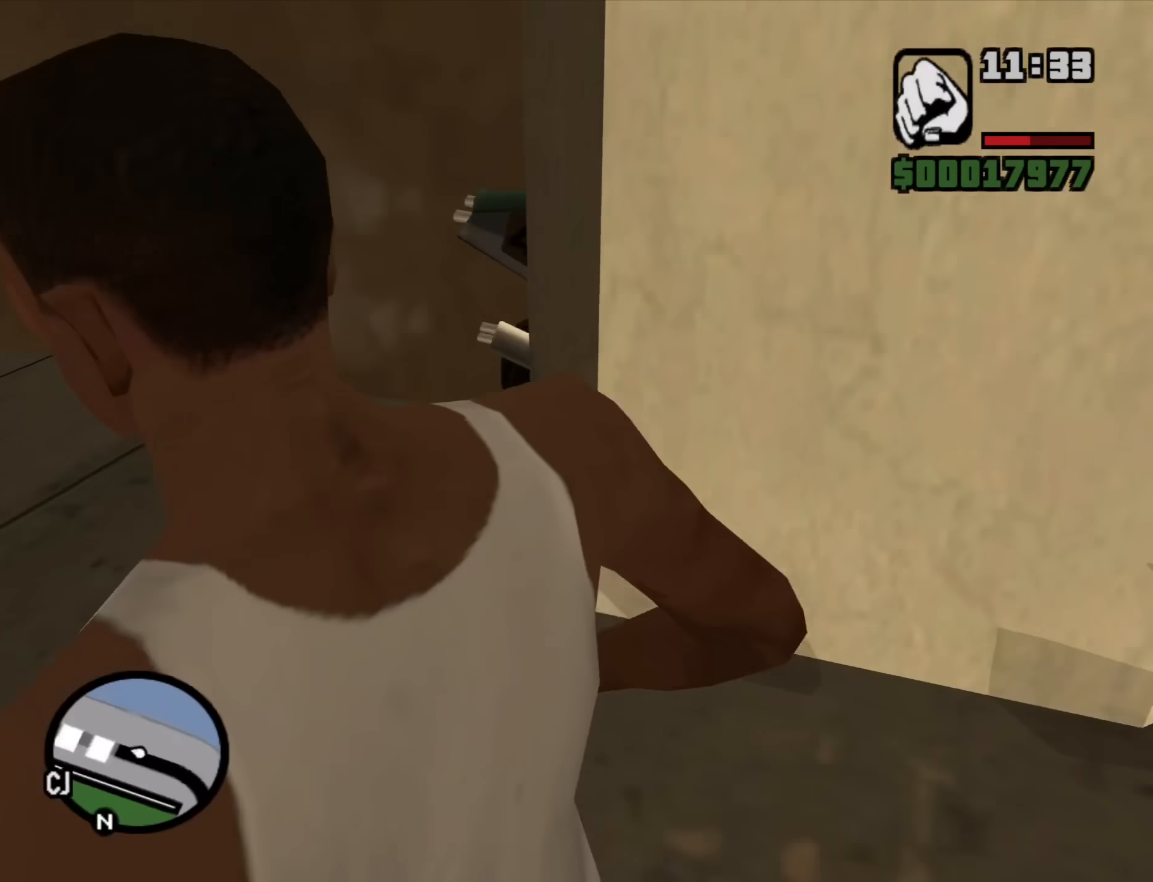
{"keys": [], "mouse": [], "events": []}
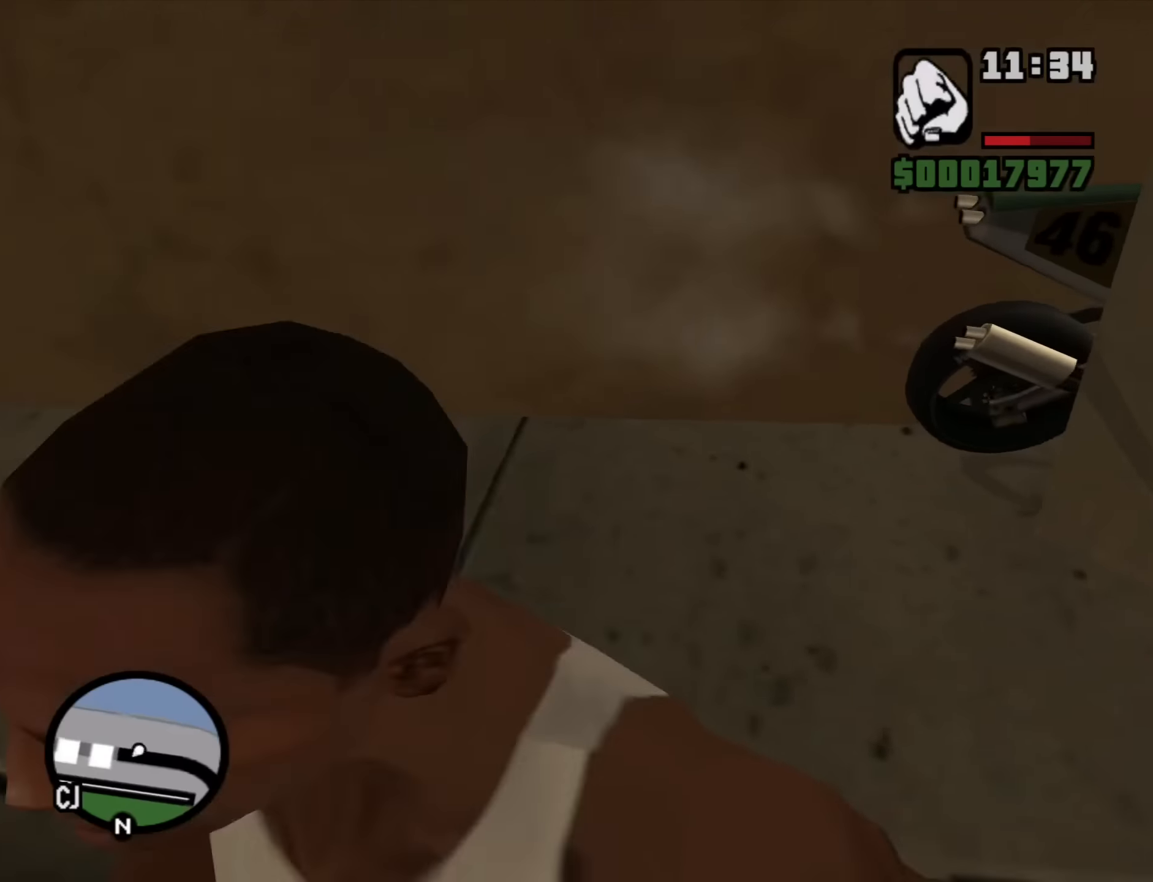
{"keys": ["w"], "mouse": [], "events": [[450, "w", "down"]]}
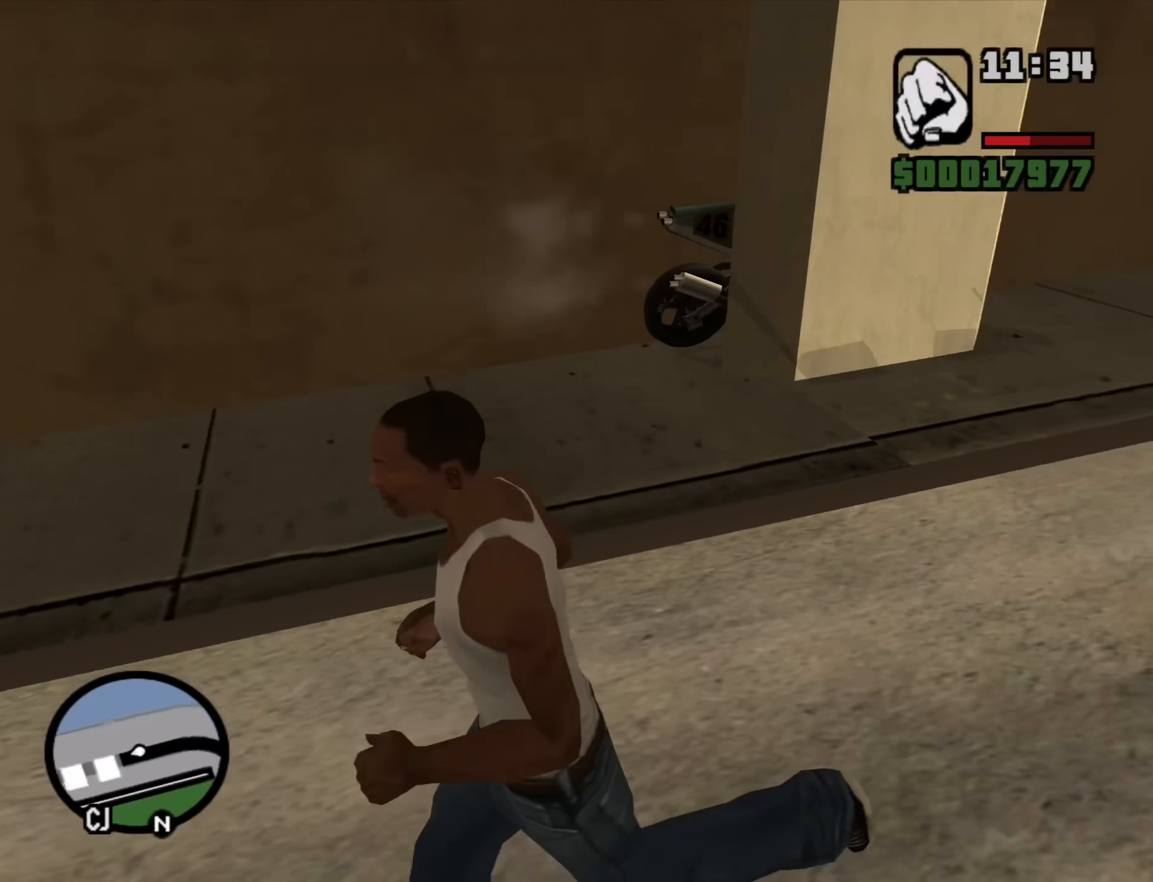
{"keys": ["a", "w"], "mouse": [], "events": [[83, "a", "down"], [233, "a", "up"], [417, "a", "down"]]}
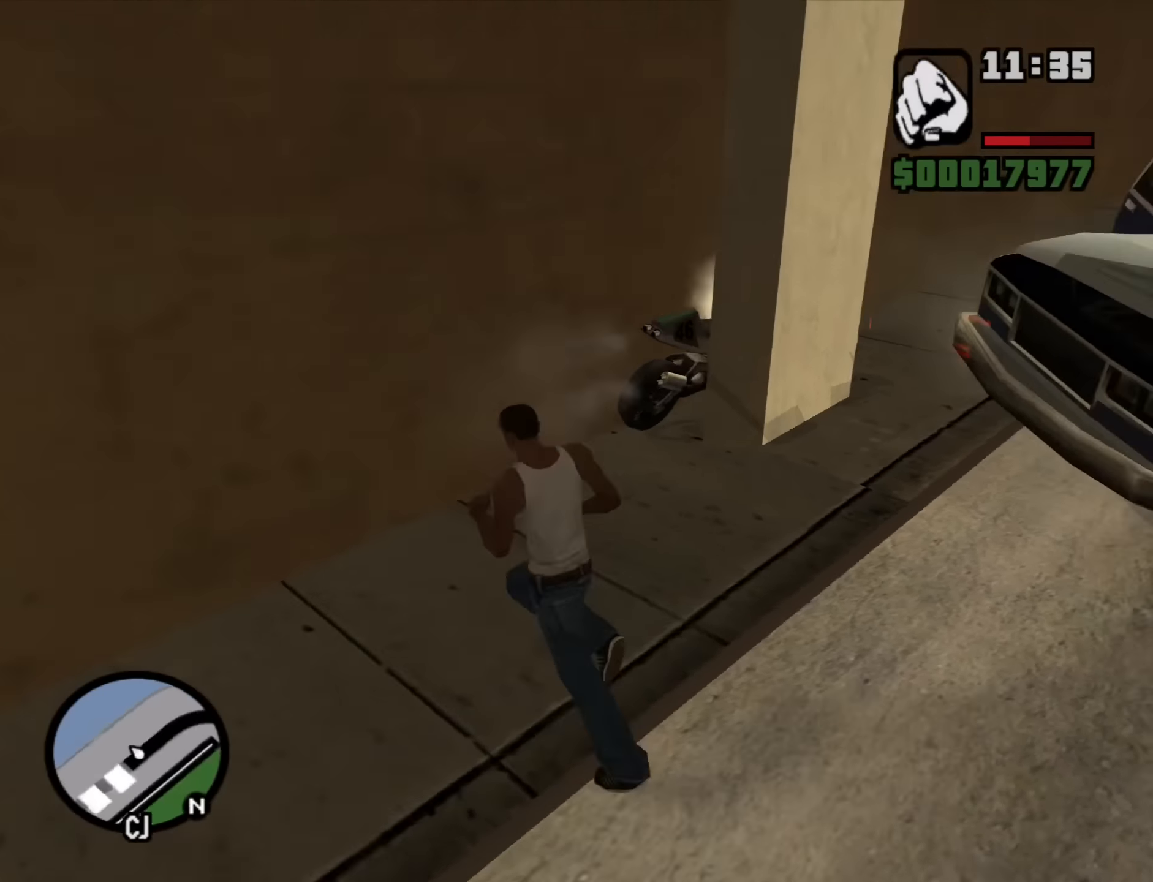
{"keys": [], "mouse": [], "events": [[200, "a", "up"], [333, "f", "down"], [333, "w", "up"], [434, "f", "up"]]}
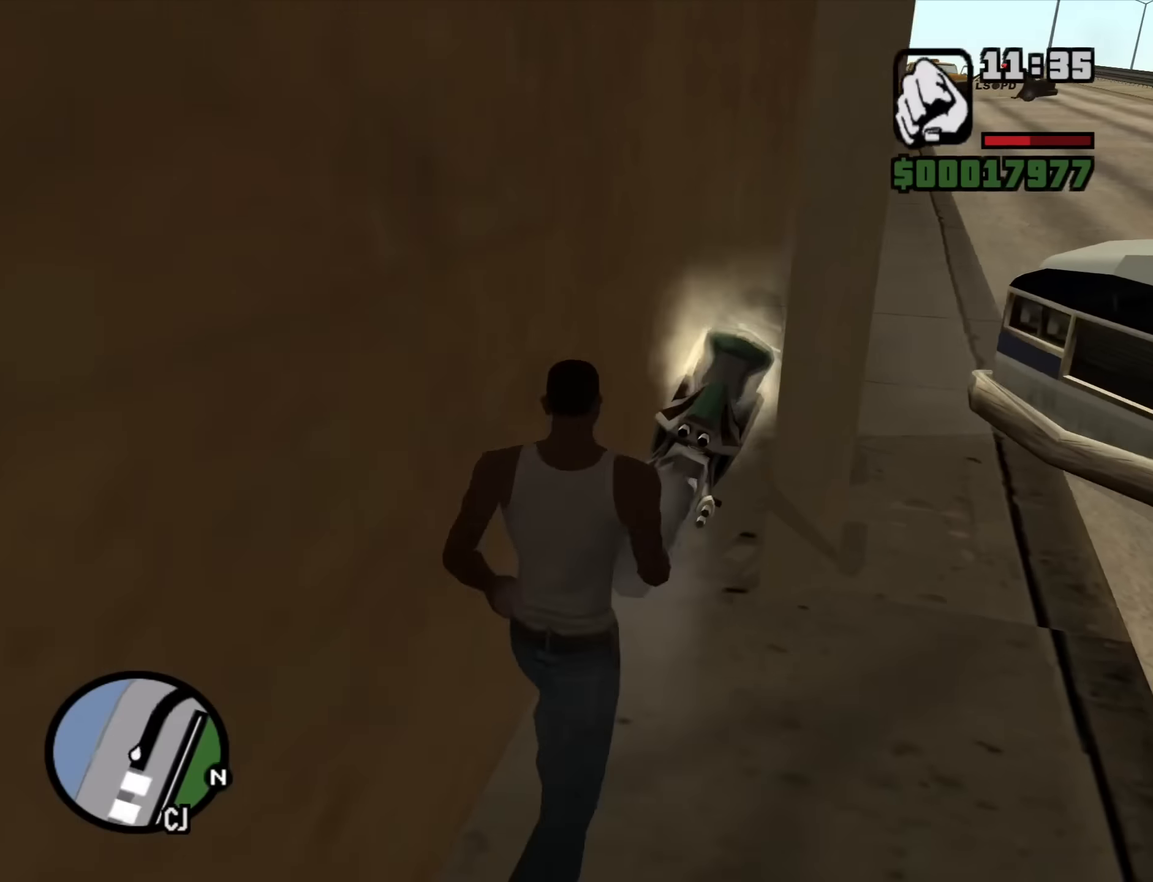
{"keys": ["a", "s"], "mouse": [], "events": [[400, "a", "down"], [450, "s", "down"]]}
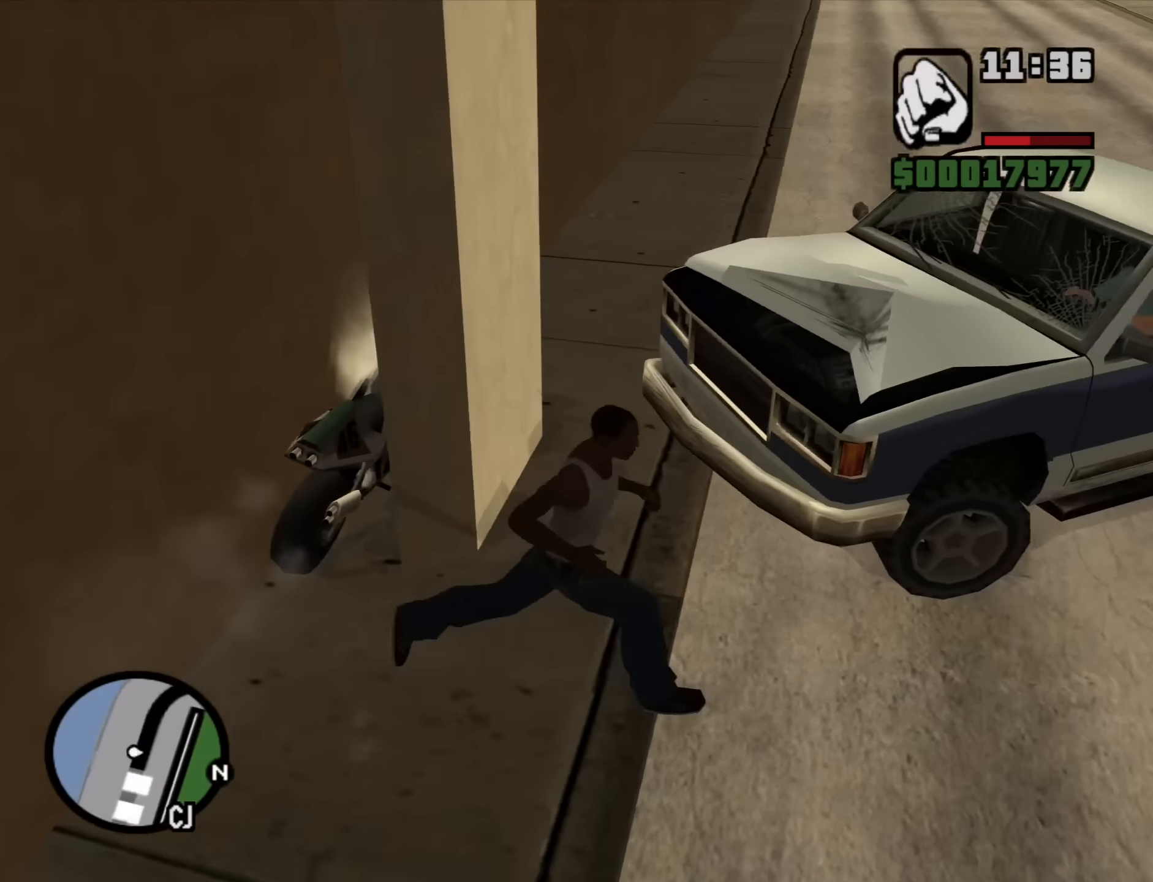
{"keys": ["d", "w"], "mouse": [], "events": [[234, "s", "up"], [367, "w", "down"], [467, "a", "up"], [467, "d", "down"]]}